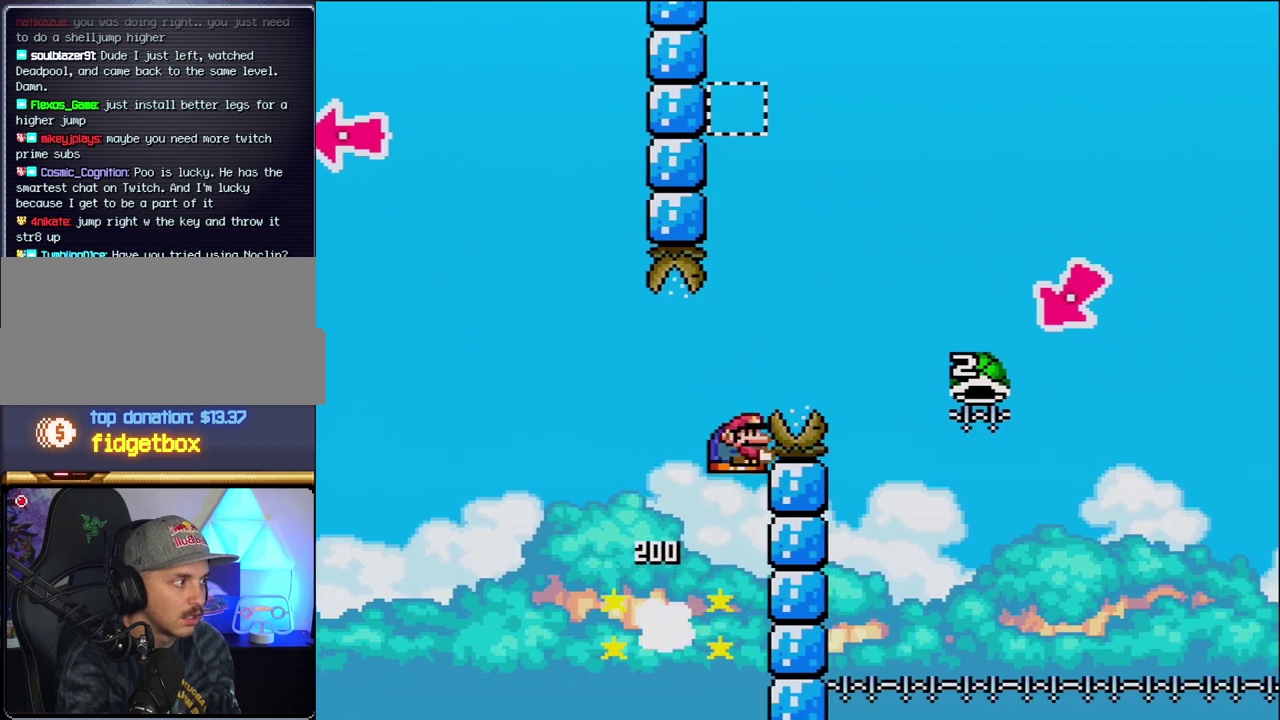
Gameplay with a controller (Nintendo layout); each line is a JSON object with the inputs held at the frame after it. "events" lists button and stick changes between this image and that frame as [ms after this image, input, new state], when the widget could be followed in between. Not read: L3 R3.
{"buttons": ["B"], "events": [[367, "DPAD_RIGHT", "up"], [367, "Y", "up"], [400, "B", "up"], [450, "B", "down"]]}
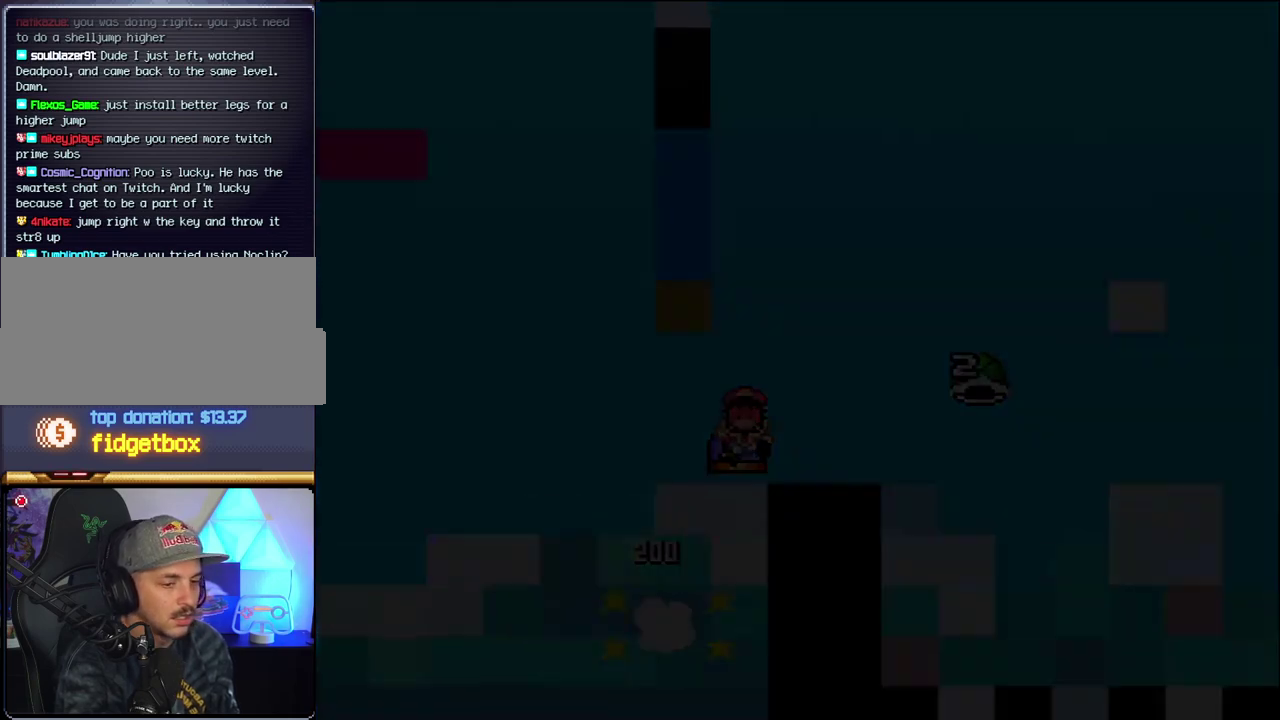
{"buttons": ["B"], "events": []}
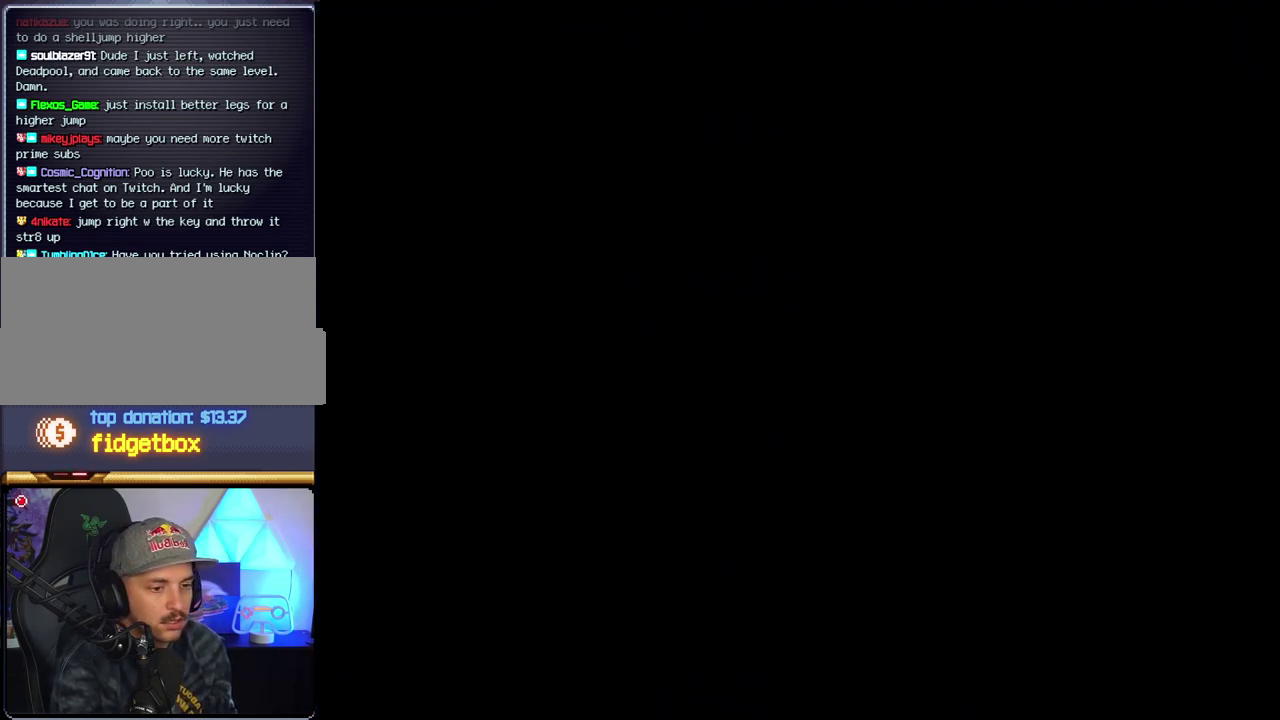
{"buttons": ["B"], "events": []}
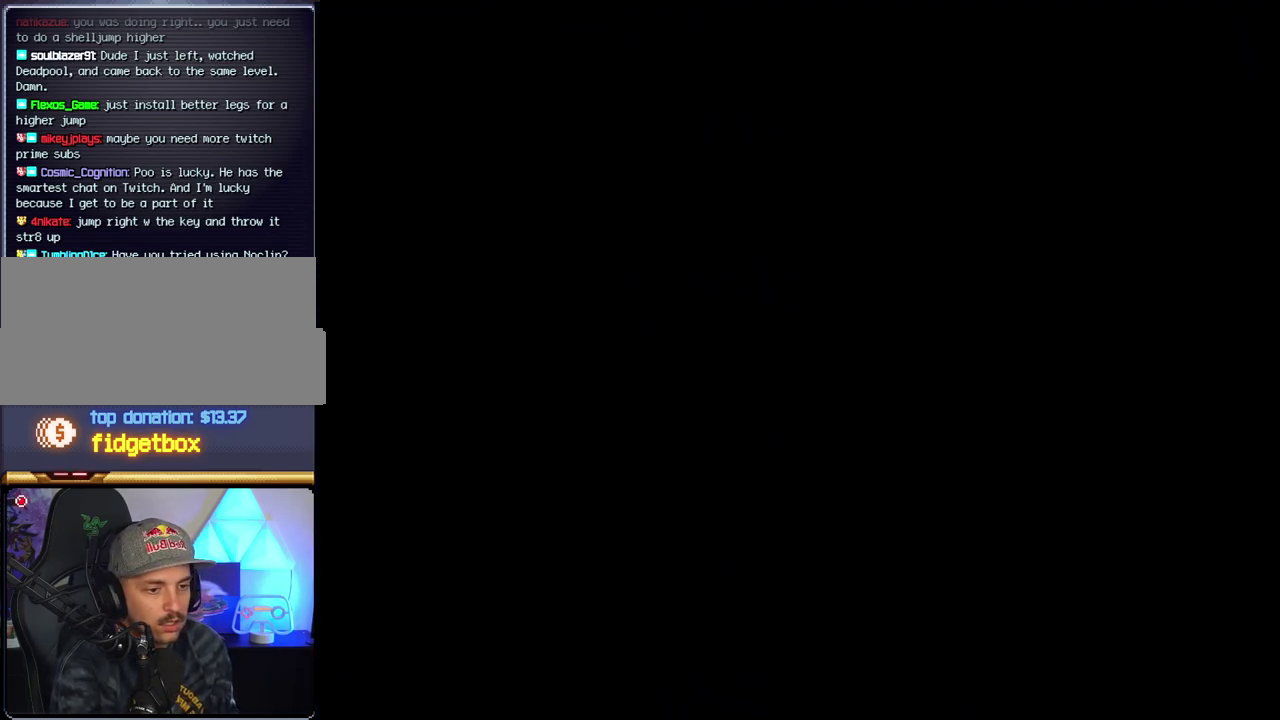
{"buttons": ["B"], "events": []}
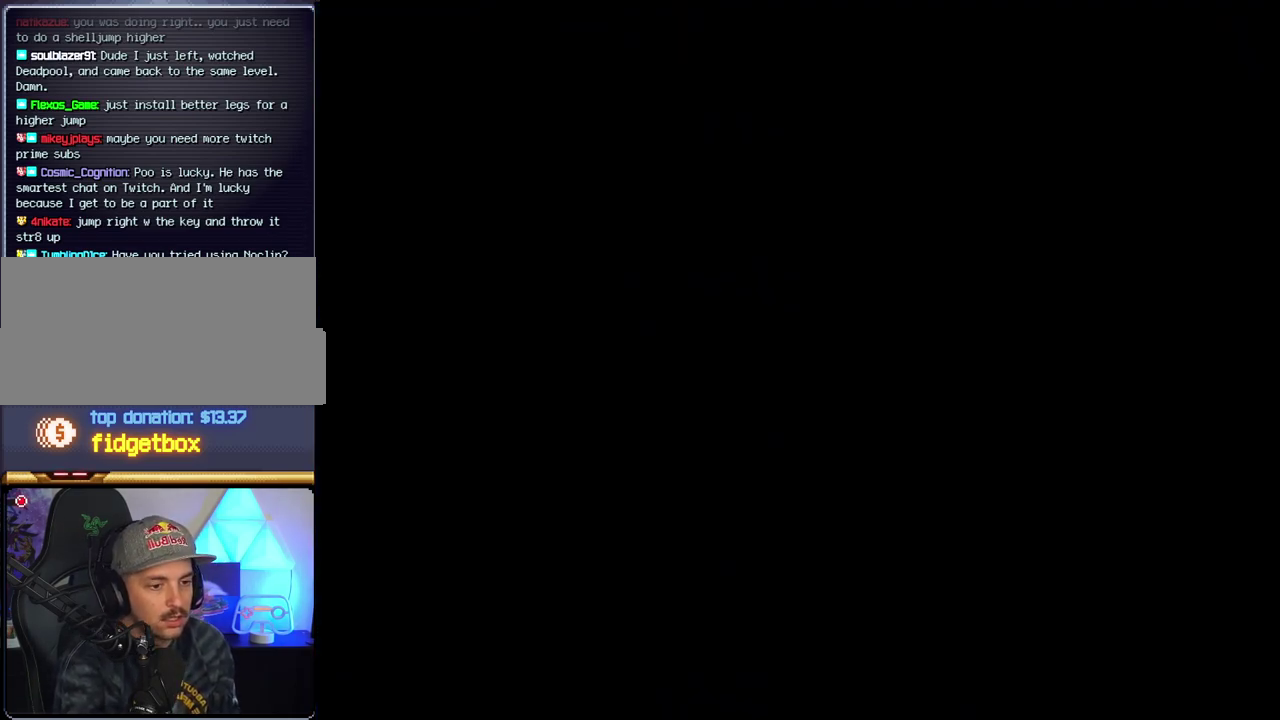
{"buttons": ["B"], "events": []}
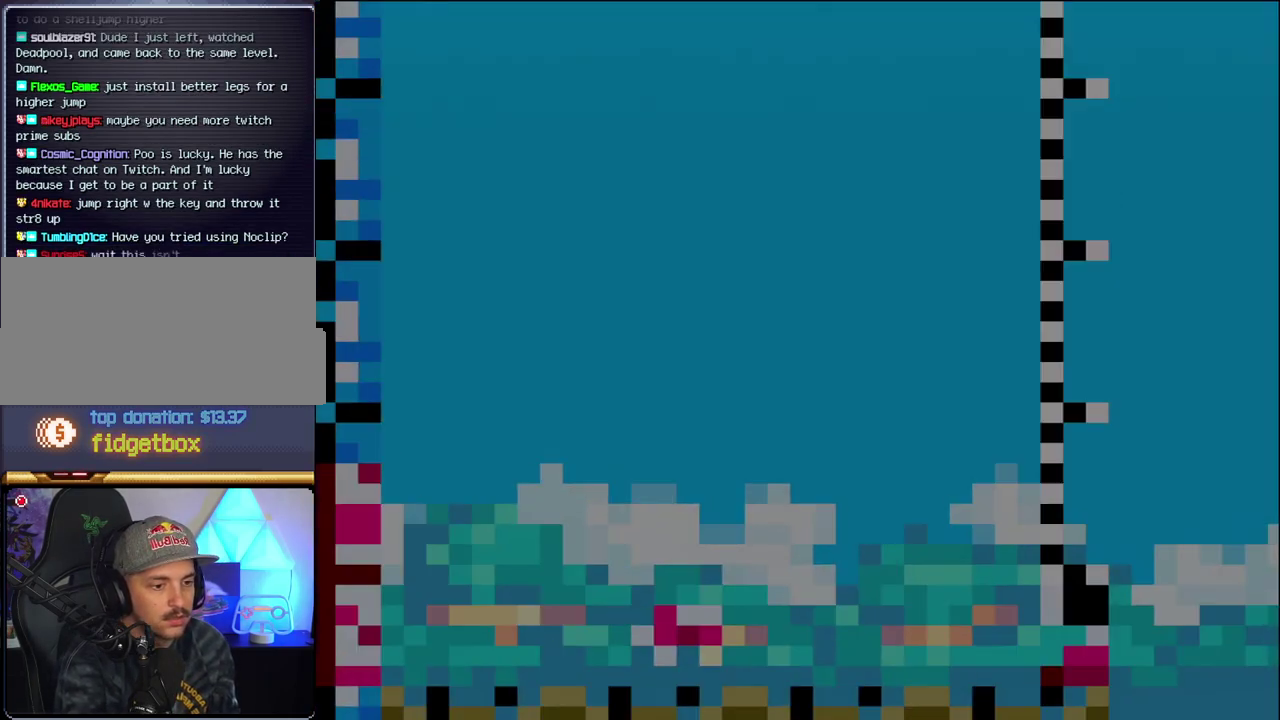
{"buttons": ["B", "DPAD_LEFT"], "events": [[17, "DPAD_LEFT", "down"], [183, "DPAD_LEFT", "up"], [300, "DPAD_LEFT", "down"]]}
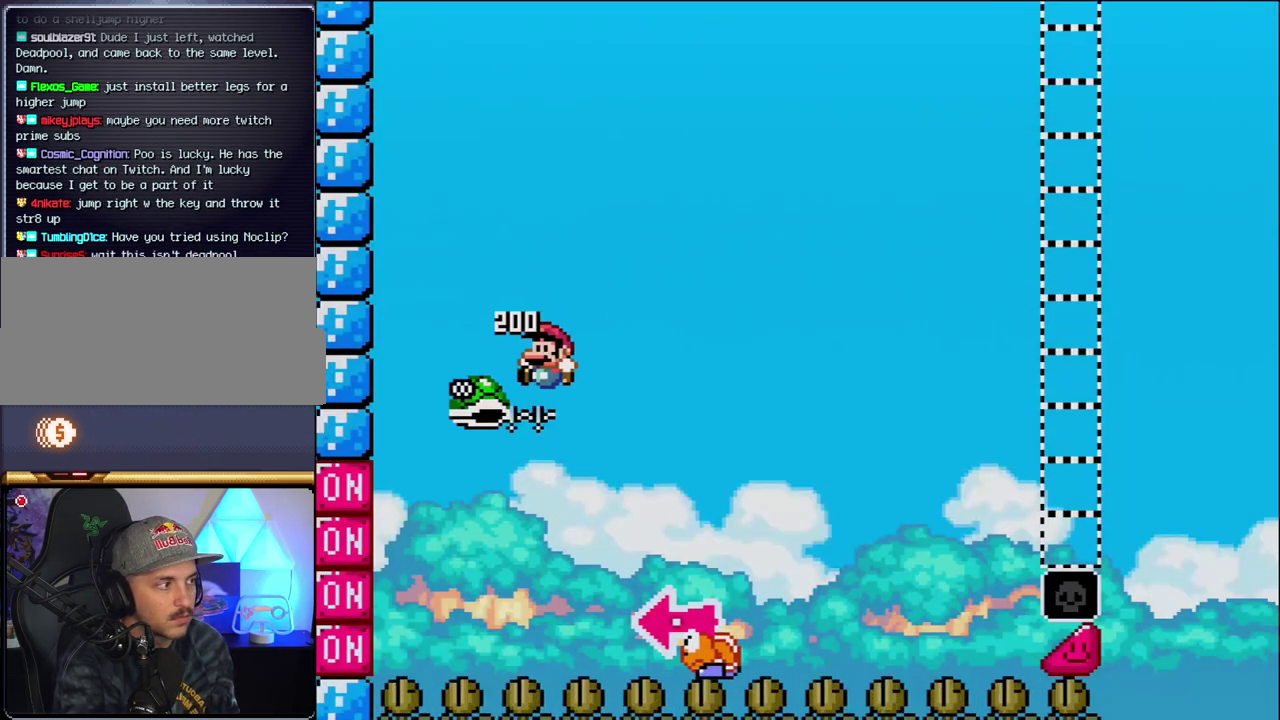
{"buttons": ["B", "Y", "DPAD_RIGHT"], "events": [[50, "DPAD_LEFT", "up"], [117, "DPAD_RIGHT", "down"], [300, "Y", "down"]]}
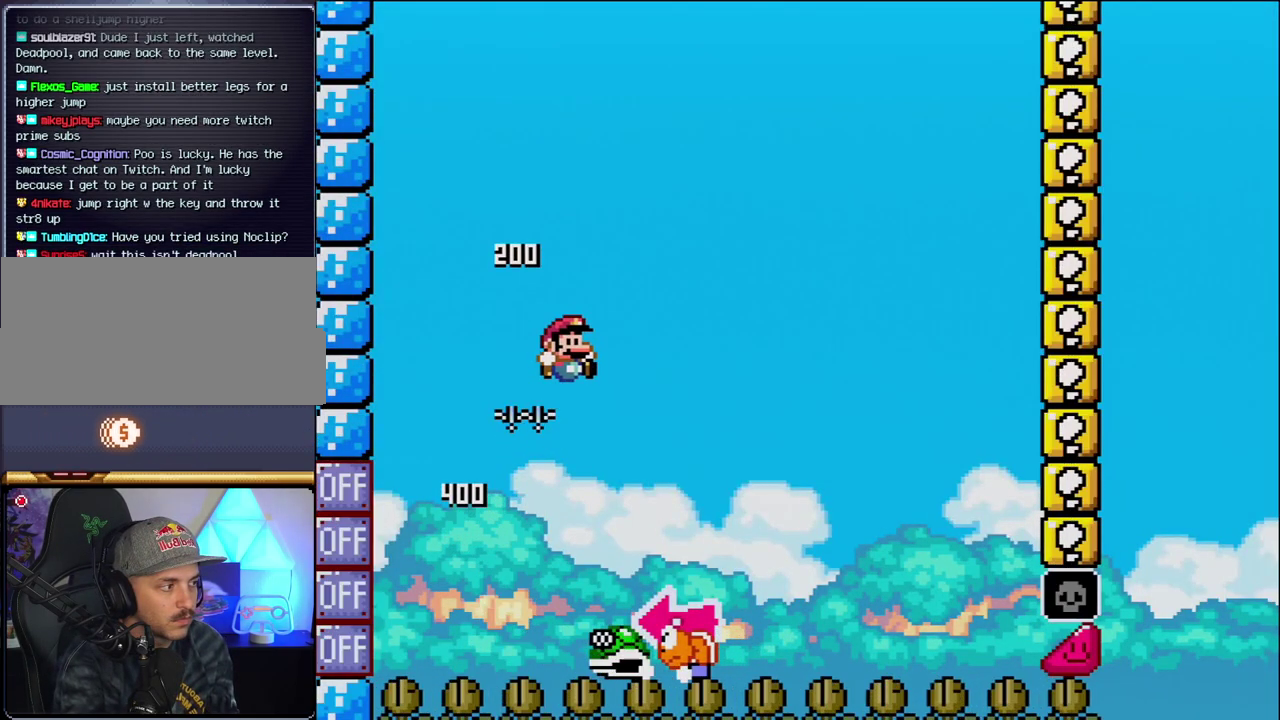
{"buttons": ["Y", "DPAD_RIGHT"], "events": [[83, "DPAD_RIGHT", "up"], [117, "DPAD_LEFT", "down"], [267, "B", "up"], [267, "DPAD_LEFT", "up"], [300, "DPAD_RIGHT", "down"]]}
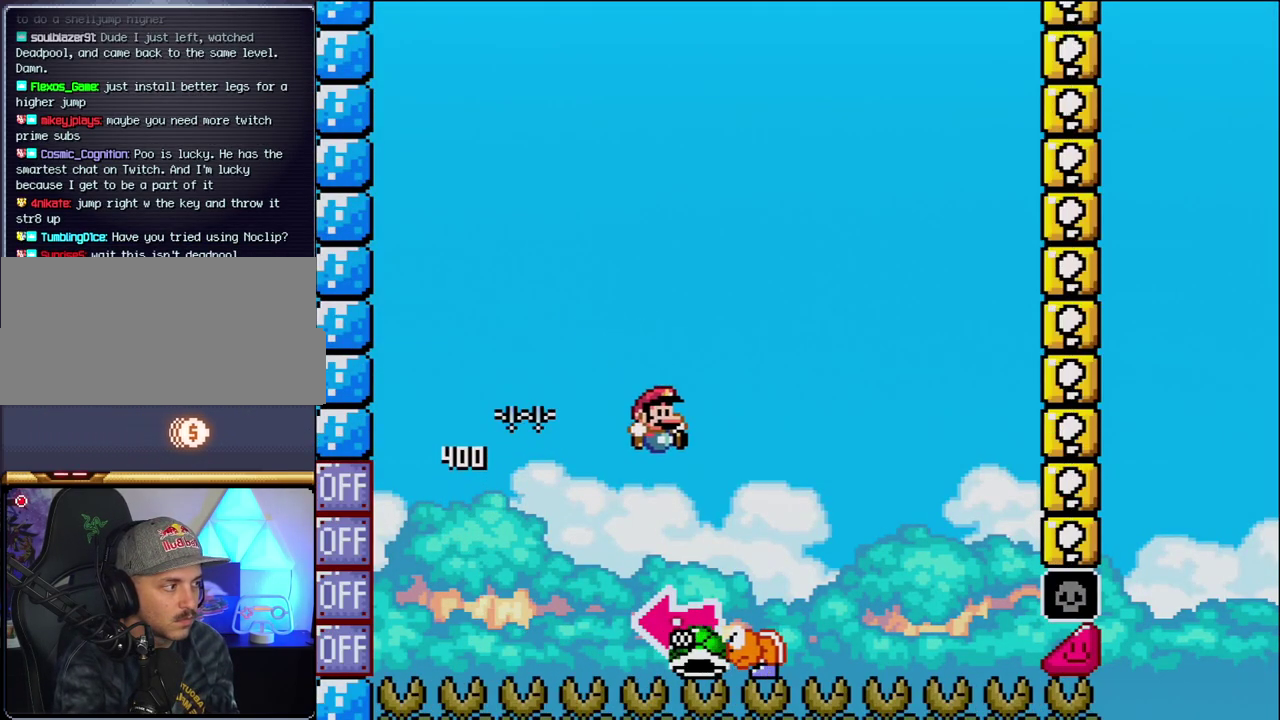
{"buttons": ["B", "Y"], "events": [[83, "B", "down"], [117, "DPAD_RIGHT", "up"], [150, "DPAD_LEFT", "down"], [333, "Y", "up"], [433, "DPAD_LEFT", "up"], [483, "Y", "down"]]}
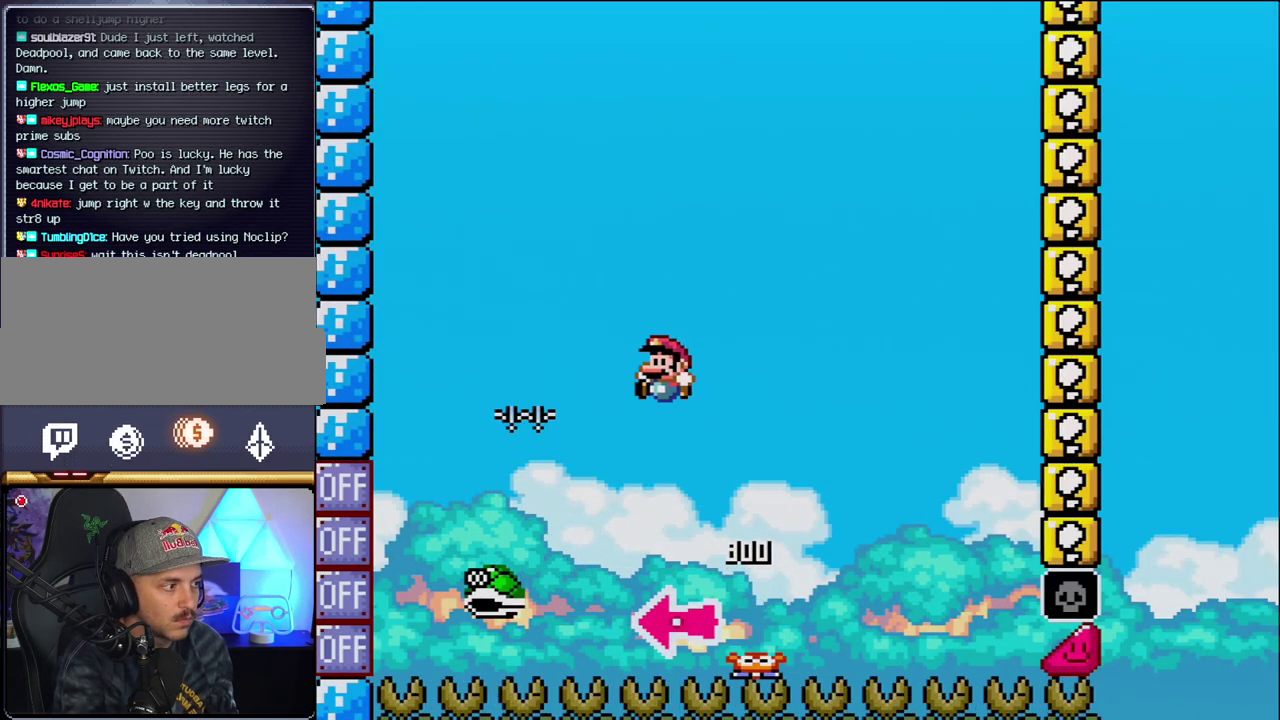
{"buttons": ["B", "Y", "DPAD_RIGHT"], "events": [[50, "DPAD_RIGHT", "down"]]}
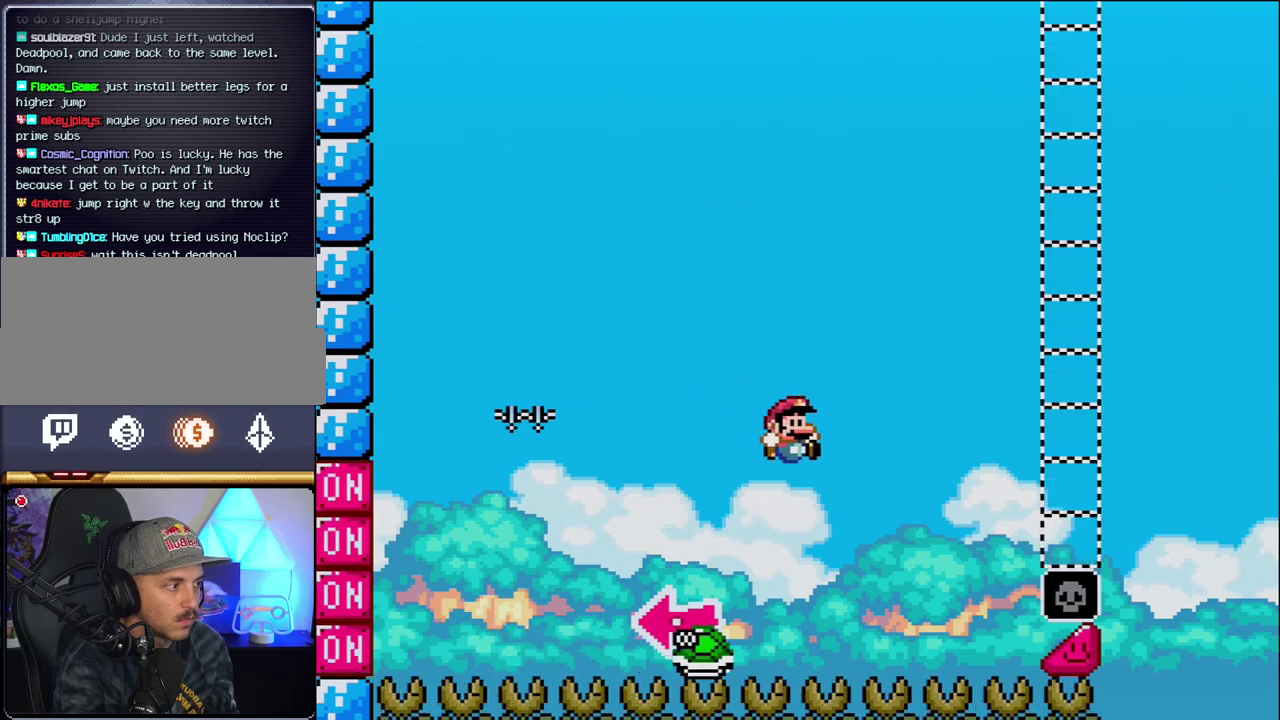
{"buttons": ["B", "Y", "DPAD_RIGHT"], "events": [[233, "DPAD_RIGHT", "up"], [333, "DPAD_RIGHT", "down"]]}
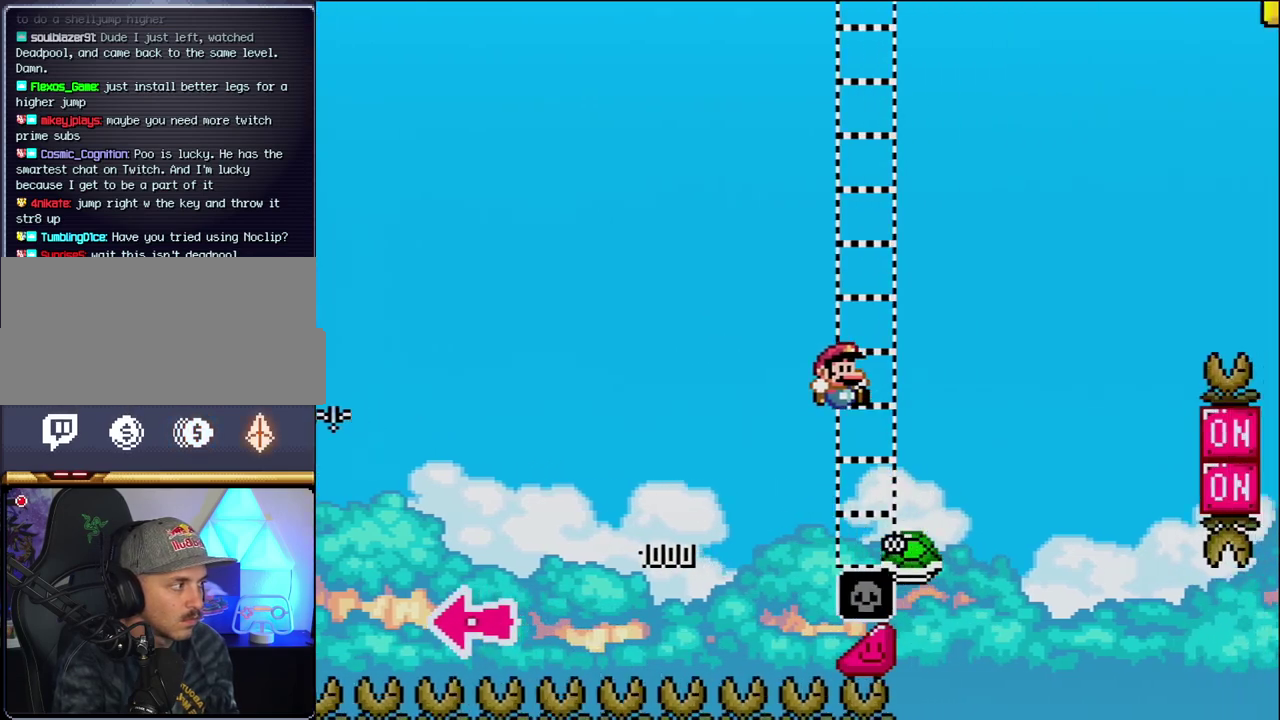
{"buttons": ["B", "Y", "DPAD_RIGHT"], "events": [[300, "B", "up"], [400, "B", "down"]]}
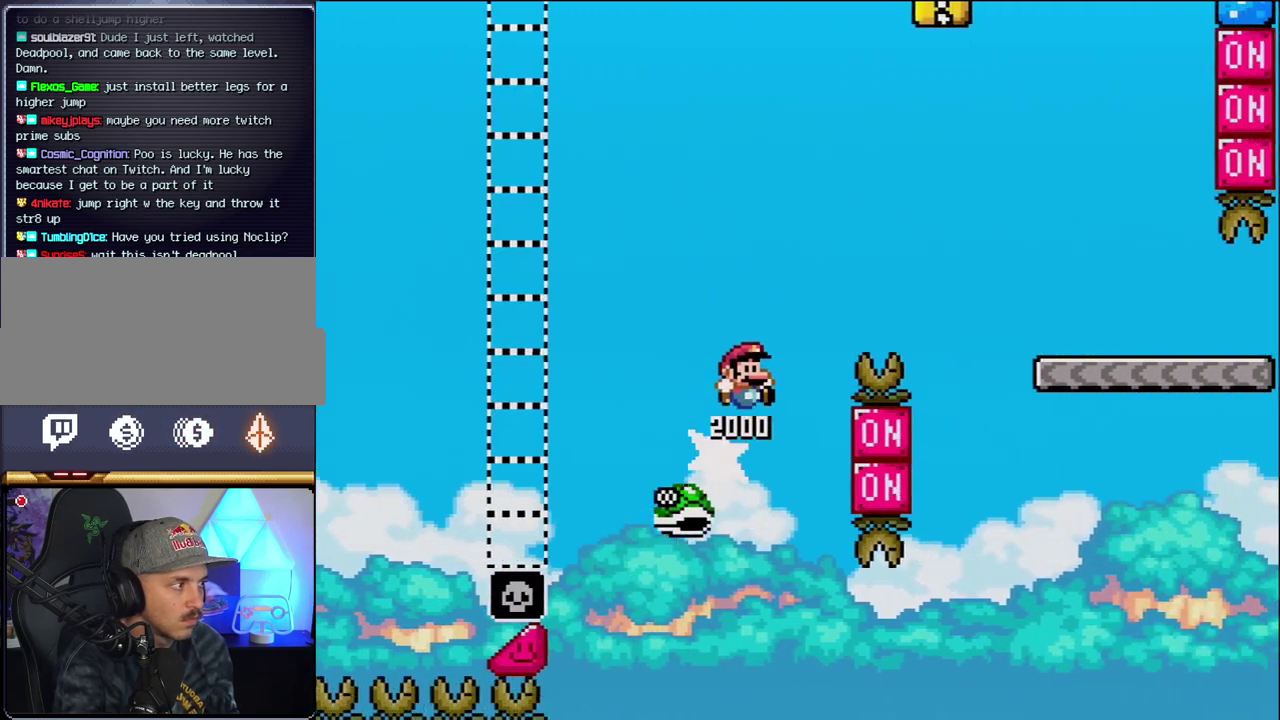
{"buttons": ["B", "Y", "DPAD_RIGHT"], "events": []}
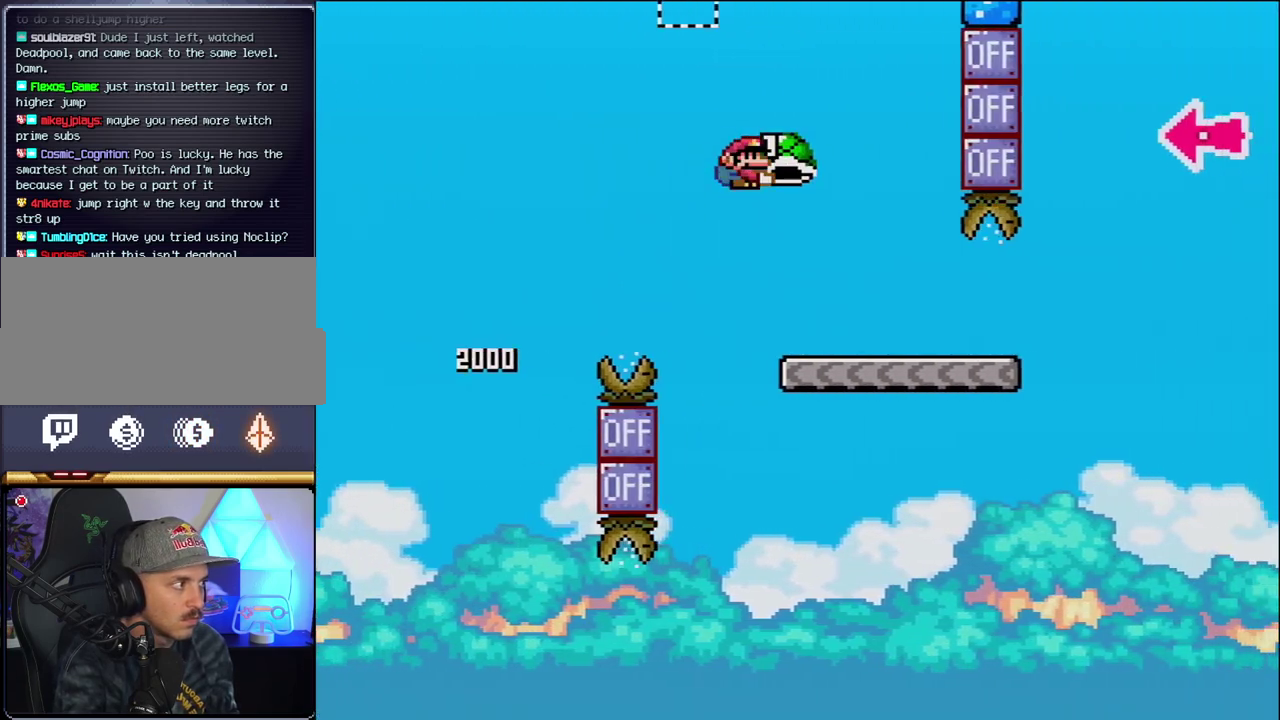
{"buttons": ["Y", "DPAD_RIGHT"], "events": [[83, "B", "up"]]}
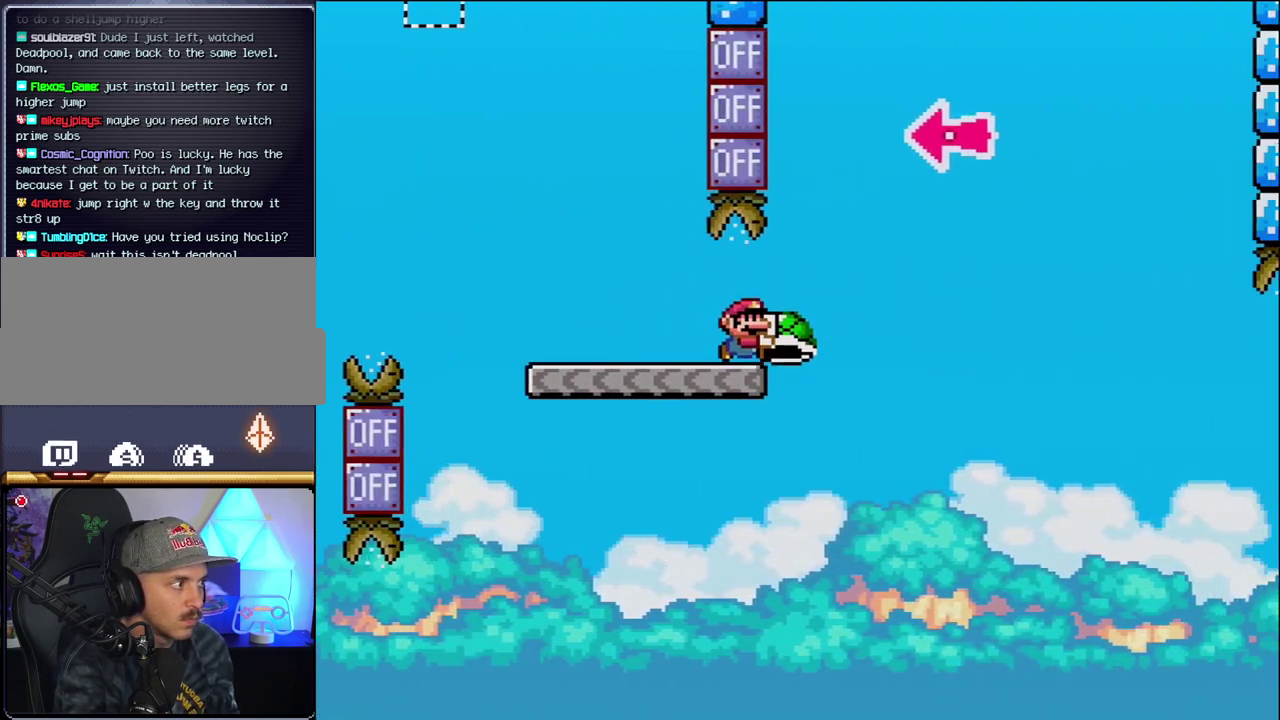
{"buttons": ["B", "DPAD_LEFT"], "events": [[50, "B", "down"], [367, "DPAD_RIGHT", "up"], [400, "DPAD_LEFT", "down"], [467, "Y", "up"]]}
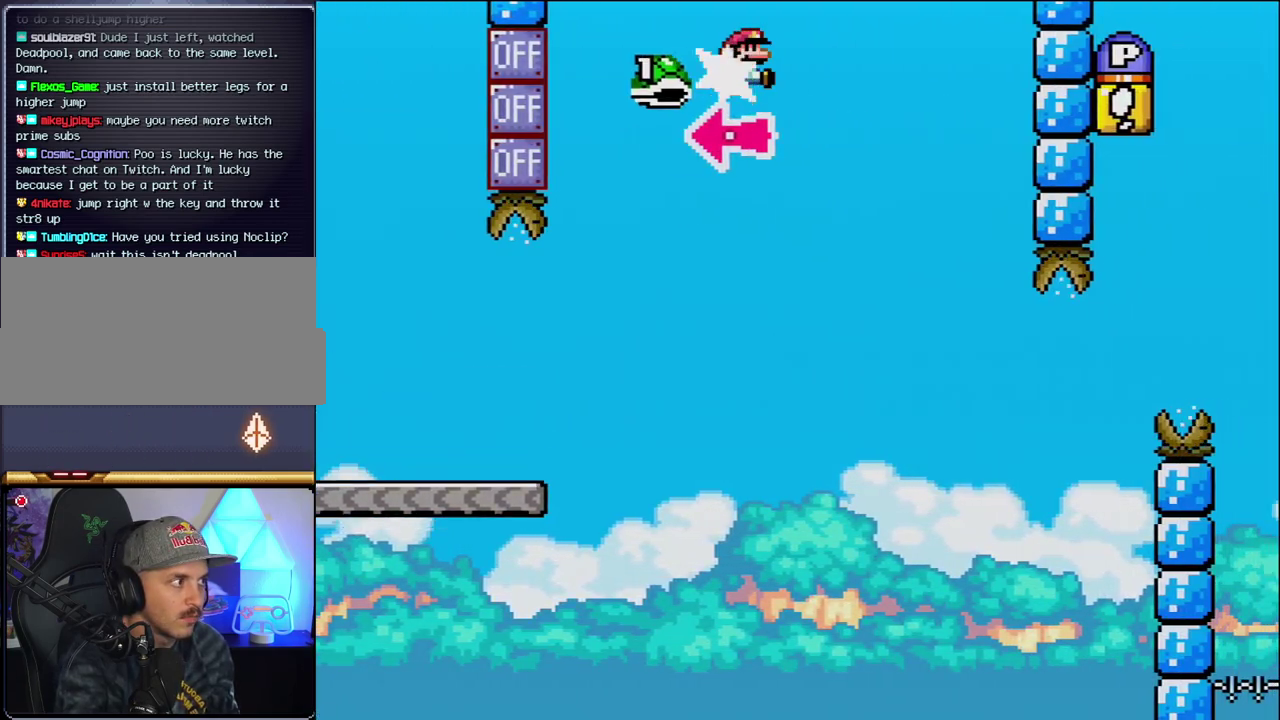
{"buttons": ["Y", "DPAD_RIGHT"], "events": [[17, "DPAD_LEFT", "up"], [17, "DPAD_RIGHT", "down"], [83, "Y", "down"], [400, "B", "up"]]}
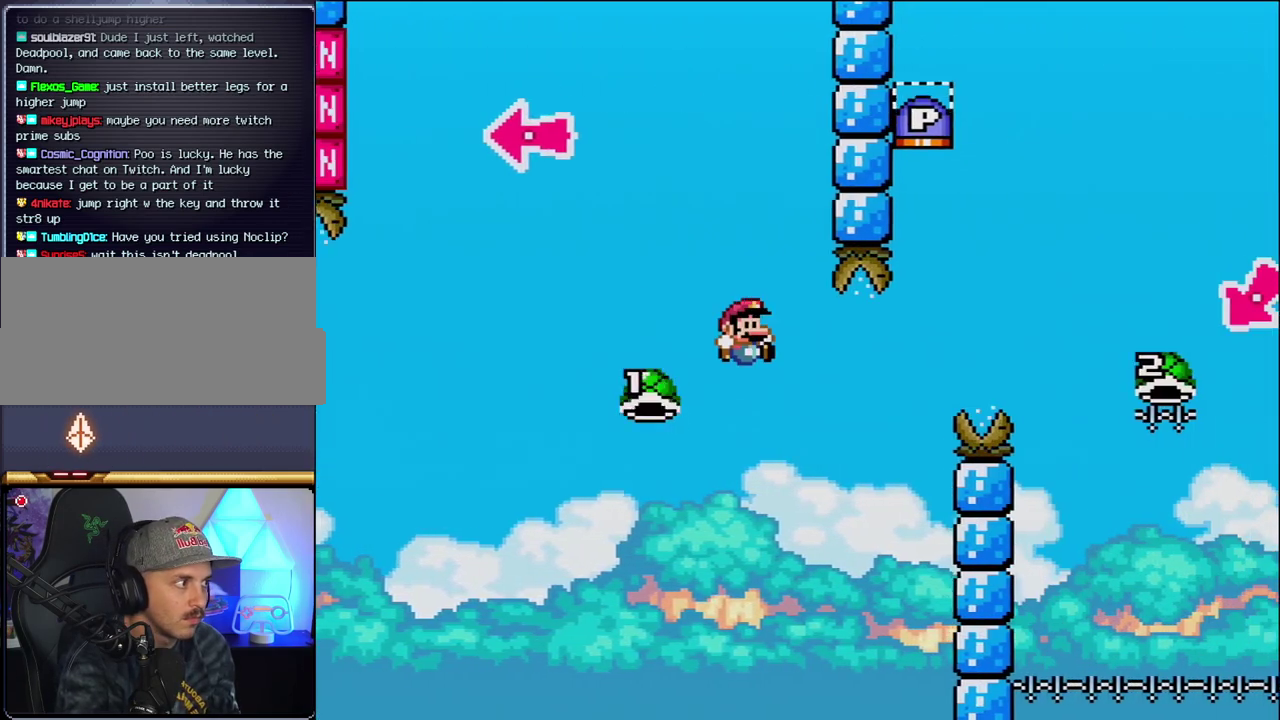
{"buttons": ["B", "Y", "DPAD_RIGHT"], "events": [[83, "B", "down"], [117, "DPAD_RIGHT", "up"], [183, "DPAD_RIGHT", "down"]]}
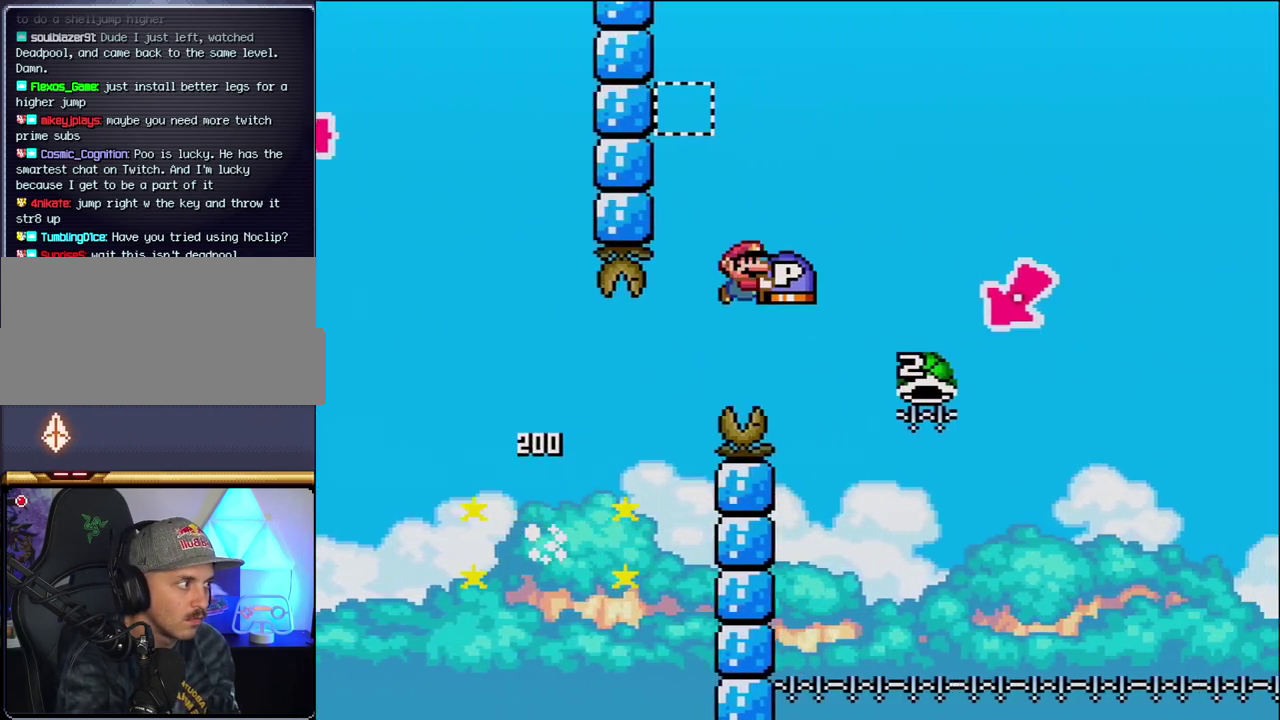
{"buttons": ["B", "Y", "DPAD_LEFT"], "events": [[367, "DPAD_RIGHT", "up"], [400, "DPAD_LEFT", "down"]]}
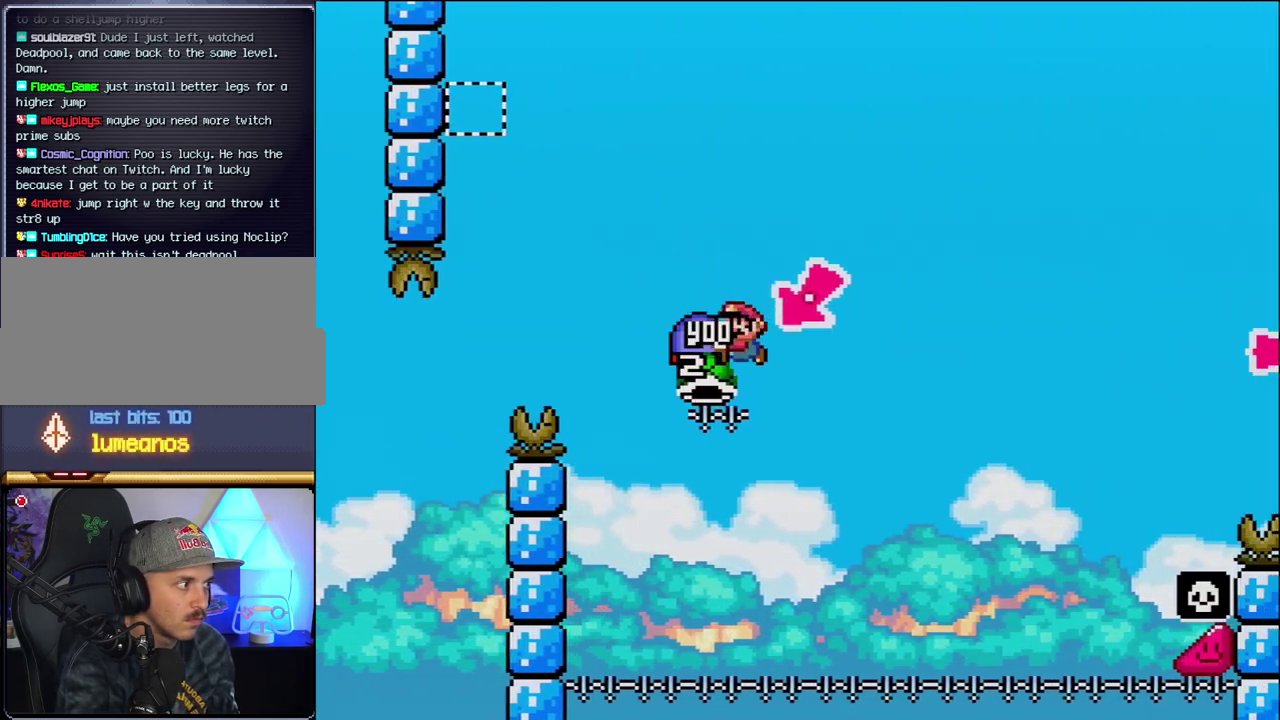
{"buttons": ["B", "Y", "DPAD_RIGHT"], "events": [[117, "DPAD_LEFT", "up"], [183, "DPAD_RIGHT", "down"]]}
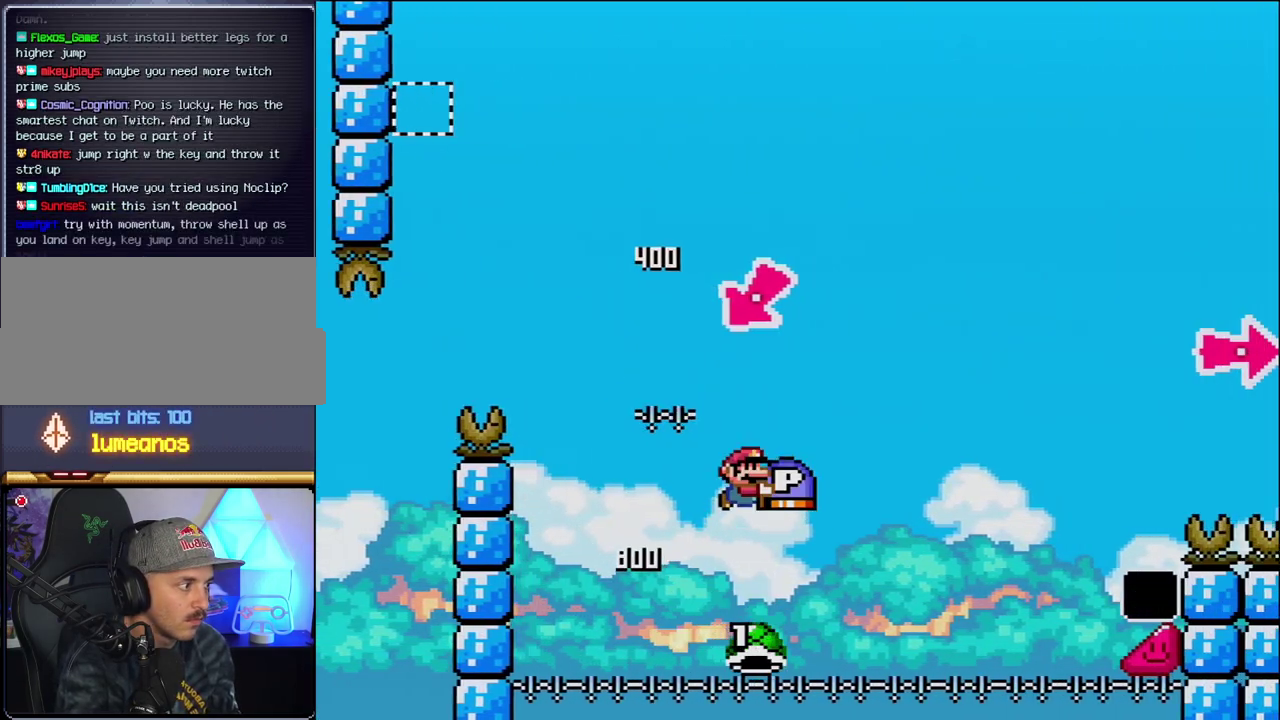
{"buttons": ["Y", "DPAD_RIGHT"], "events": [[433, "B", "up"]]}
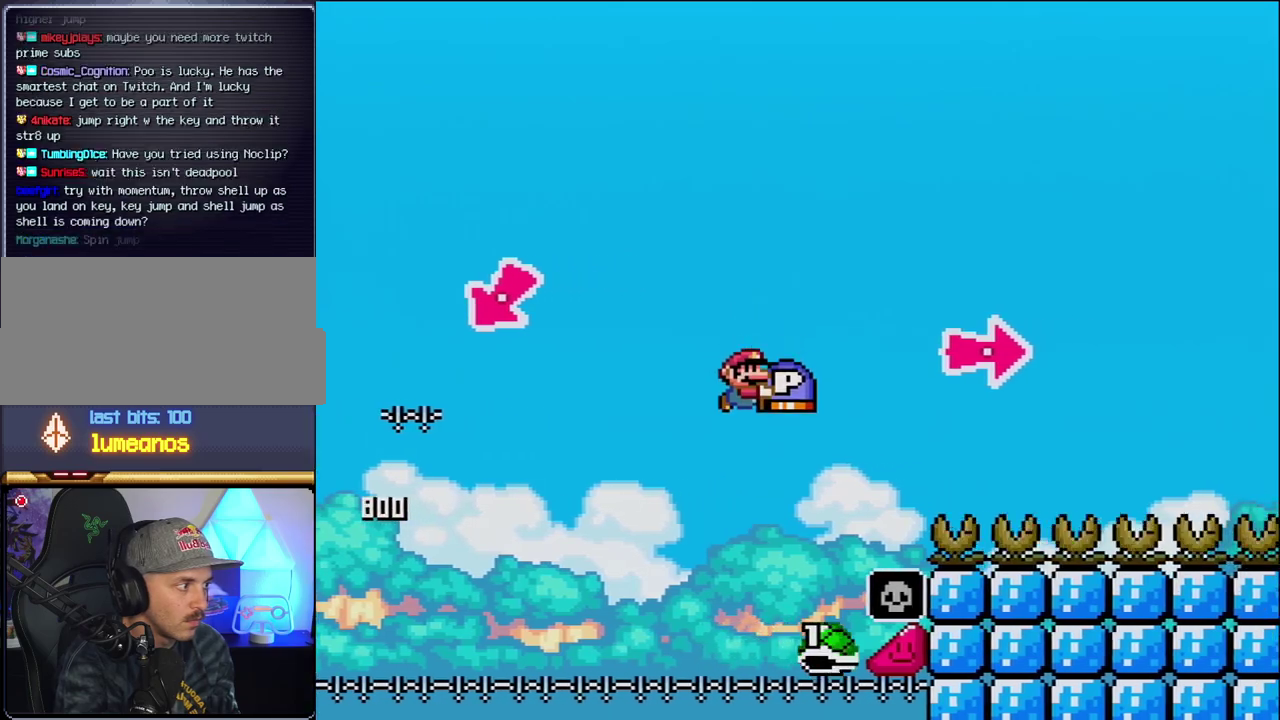
{"buttons": ["B", "Y", "DPAD_RIGHT"], "events": [[17, "B", "down"], [367, "Y", "up"], [450, "Y", "down"]]}
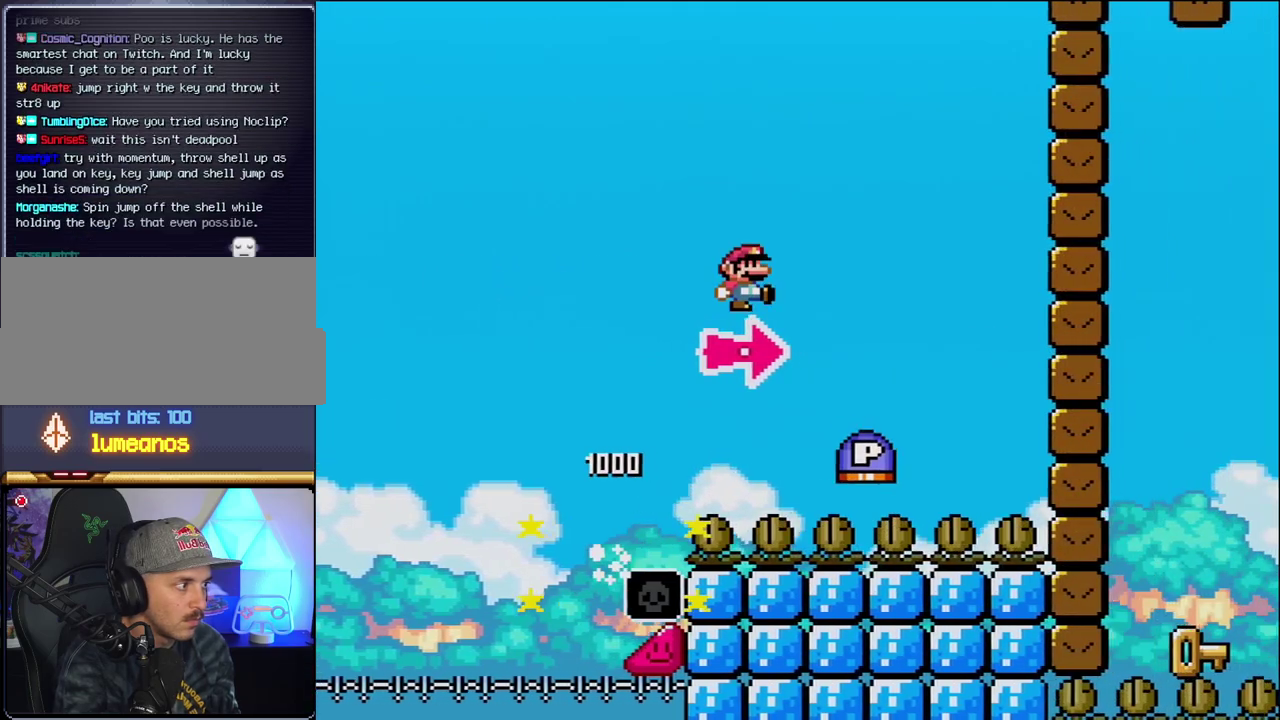
{"buttons": ["B", "DPAD_RIGHT"], "events": [[150, "B", "up"], [300, "B", "down"], [483, "Y", "up"]]}
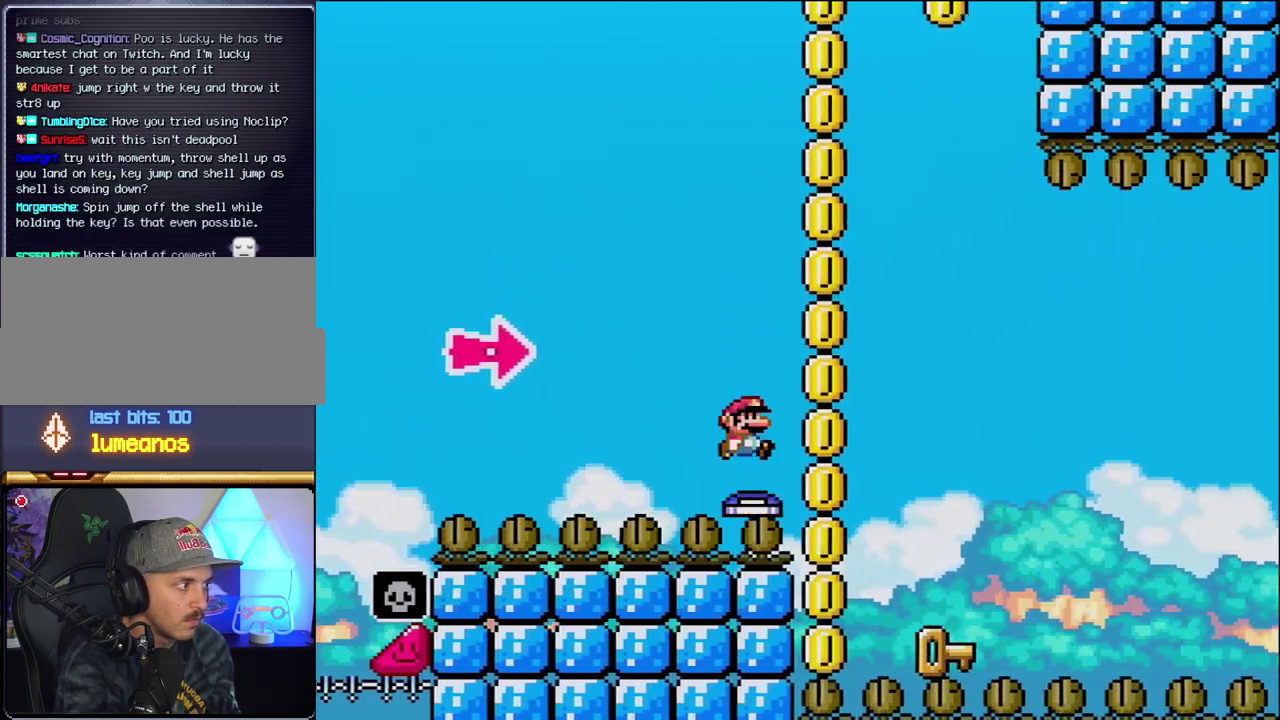
{"buttons": ["DPAD_LEFT"], "events": [[117, "Y", "down"], [267, "Y", "up"], [300, "B", "up"], [300, "DPAD_LEFT", "down"], [300, "DPAD_RIGHT", "up"]]}
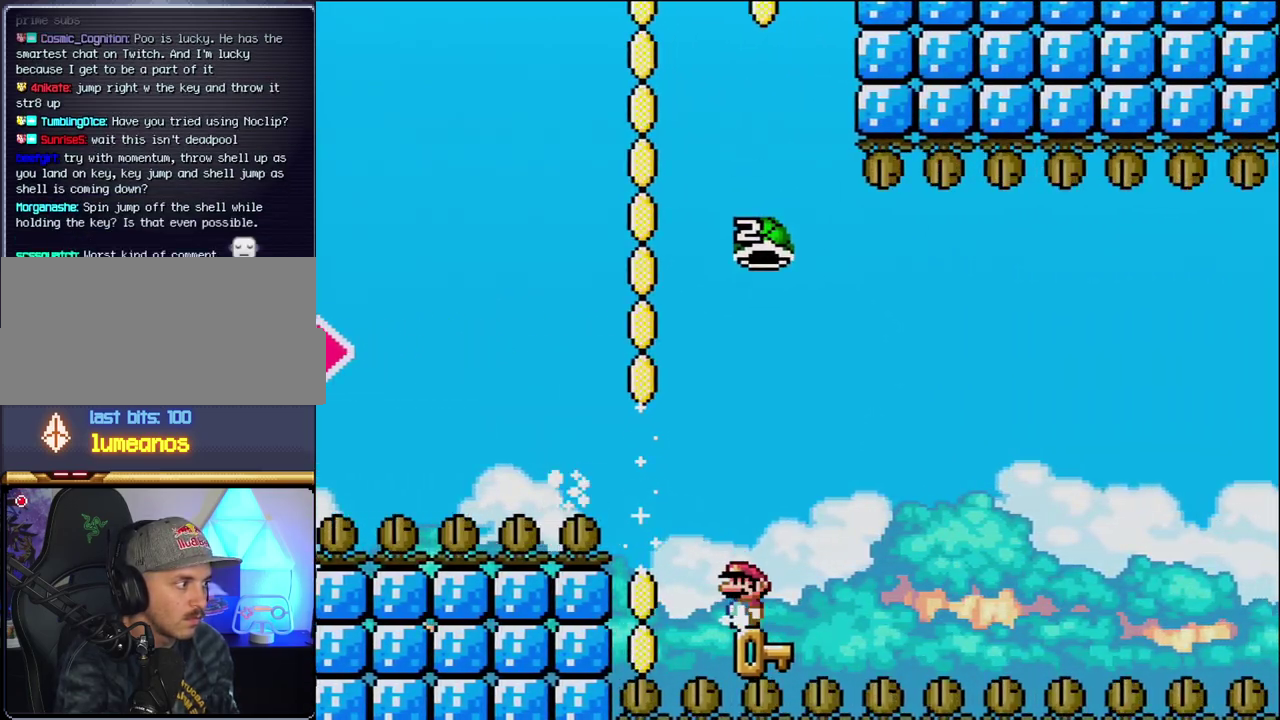
{"buttons": ["B", "Y"], "events": [[50, "DPAD_LEFT", "up"], [117, "DPAD_RIGHT", "down"], [233, "B", "down"], [233, "Y", "down"], [333, "DPAD_RIGHT", "up"]]}
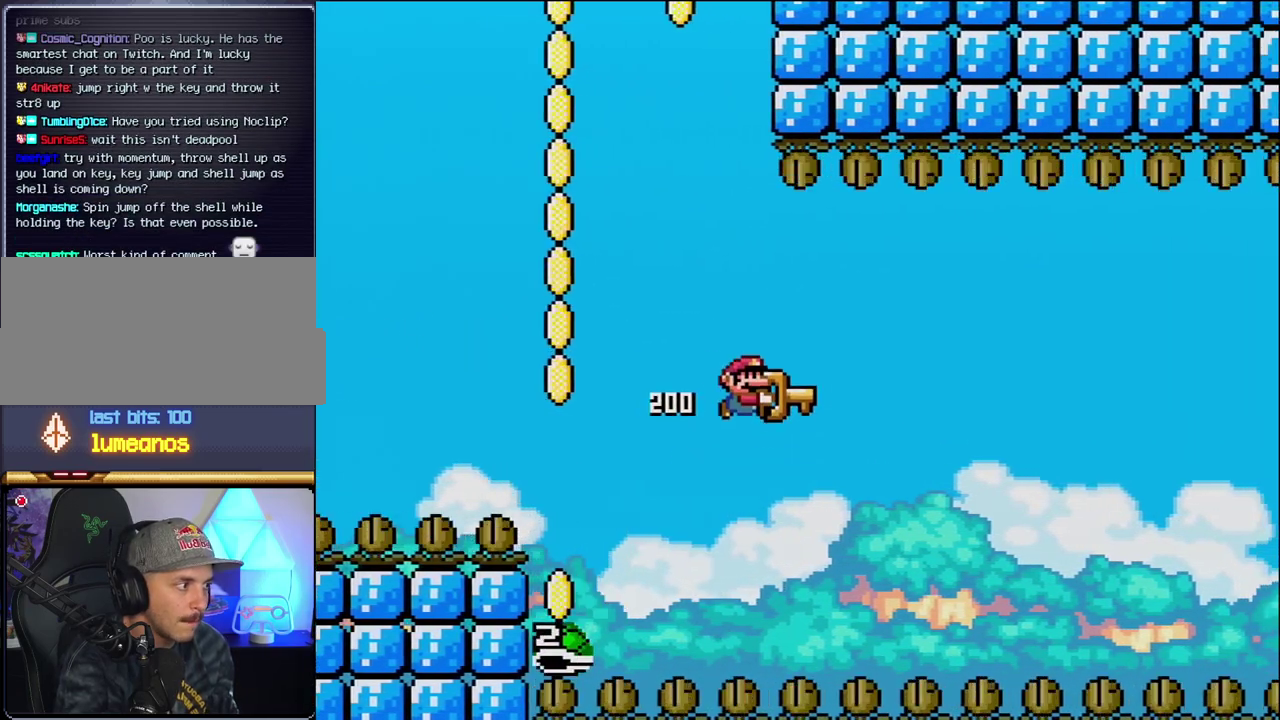
{"buttons": ["B", "Y"], "events": [[233, "DPAD_RIGHT", "down"], [433, "DPAD_RIGHT", "up"]]}
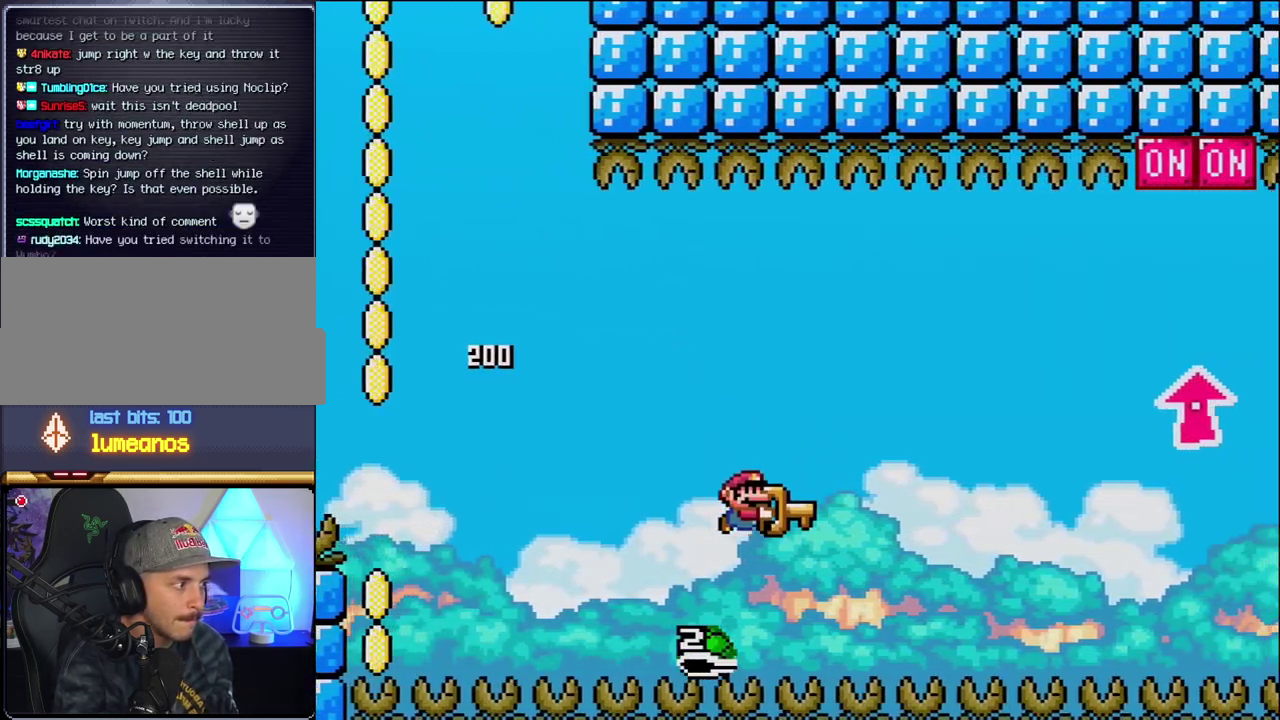
{"buttons": ["B", "Y", "DPAD_UP", "DPAD_RIGHT"], "events": [[17, "DPAD_RIGHT", "down"], [333, "DPAD_UP", "down"]]}
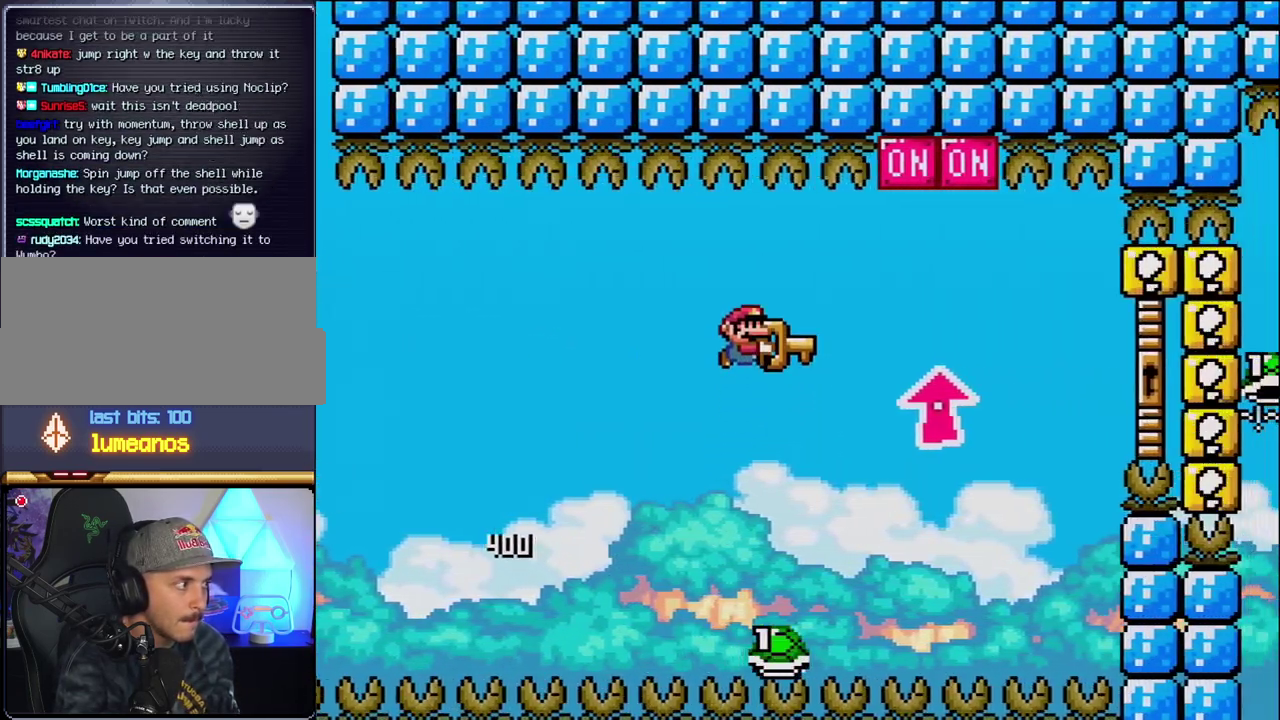
{"buttons": ["B", "Y"], "events": [[233, "Y", "up"], [367, "Y", "down"], [433, "DPAD_UP", "up"], [483, "DPAD_RIGHT", "up"]]}
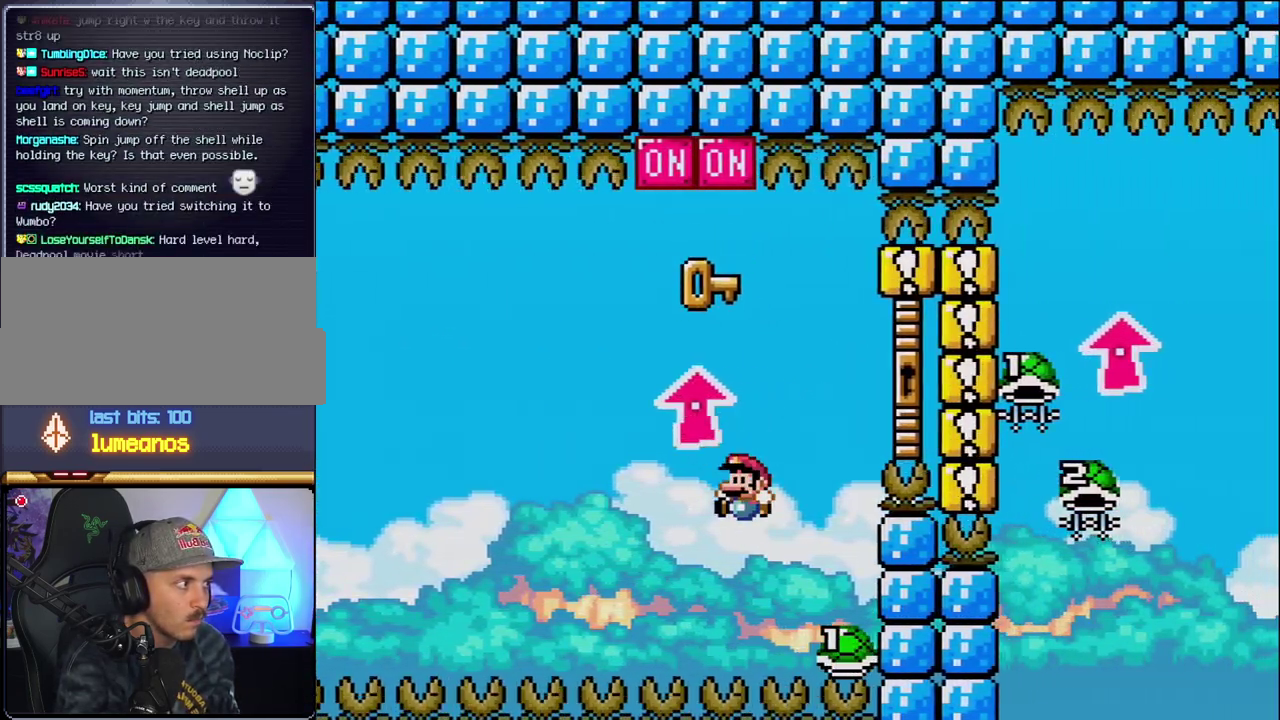
{"buttons": ["B", "Y", "DPAD_UP", "DPAD_RIGHT"], "events": [[17, "DPAD_LEFT", "down"], [83, "DPAD_UP", "down"], [117, "DPAD_LEFT", "up"], [150, "DPAD_RIGHT", "down"], [150, "DPAD_UP", "up"], [200, "DPAD_UP", "down"]]}